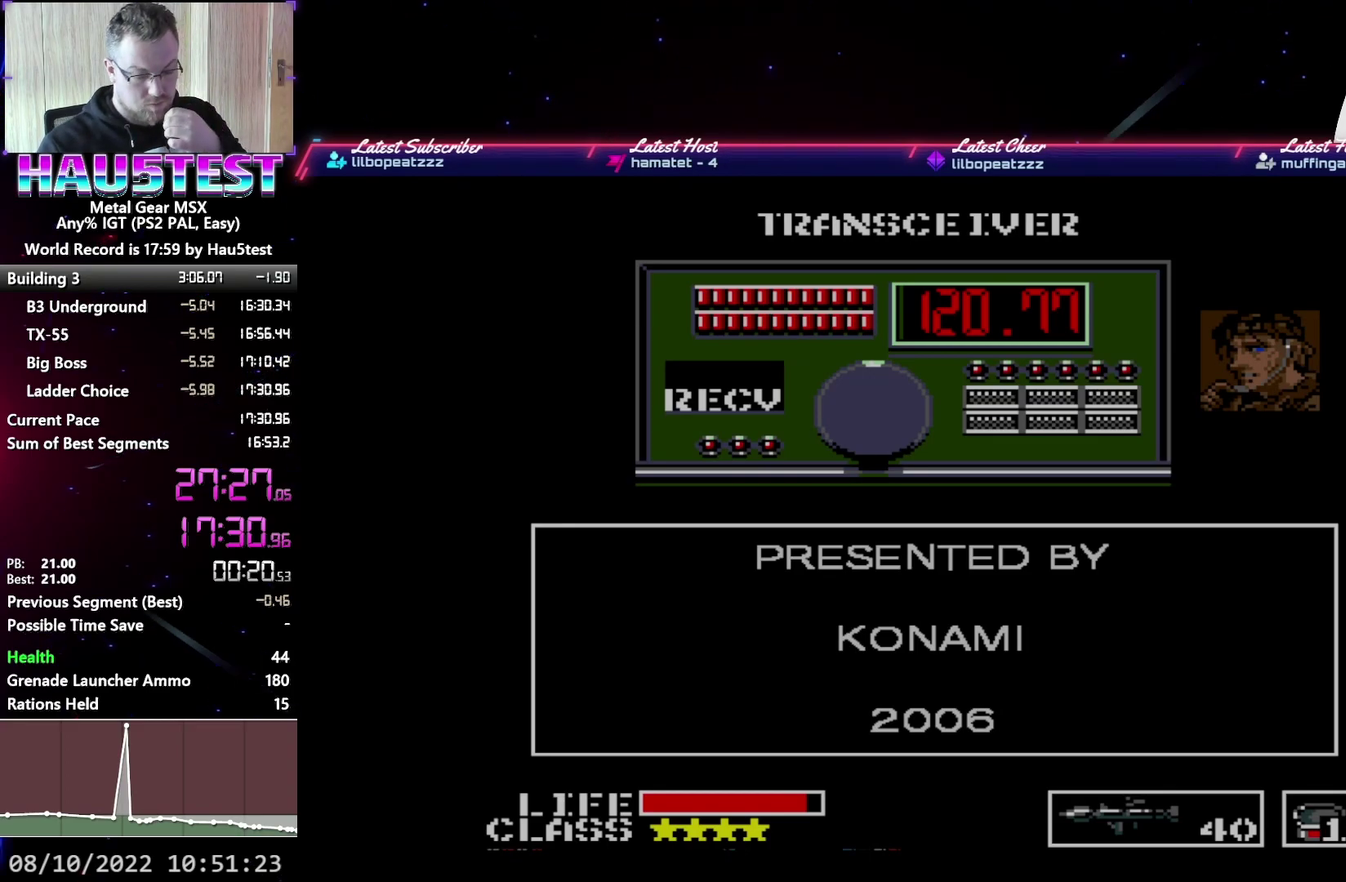
Gameplay with a controller (Xbox layout); each line is a JSON object with the inputs held at the frame after it. "events" lists button and stick changes between this image and that frame as [ms after this image, input, new state], when the widget could be followed in between. Not read: L3 R3 left_stick right_stick.
{"buttons": ["A"], "events": [[383, "A", "down"]]}
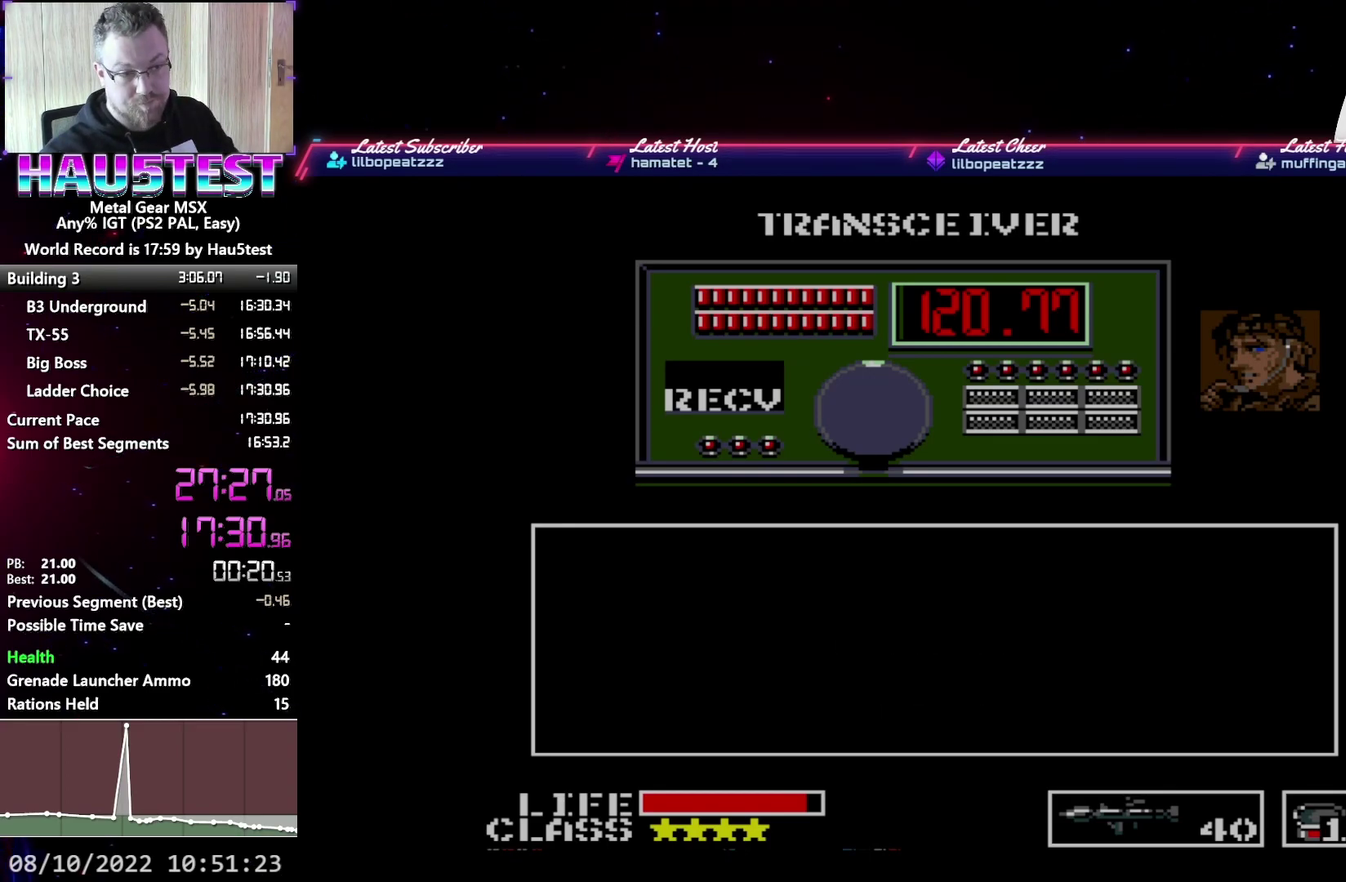
{"buttons": [], "events": [[17, "A", "up"]]}
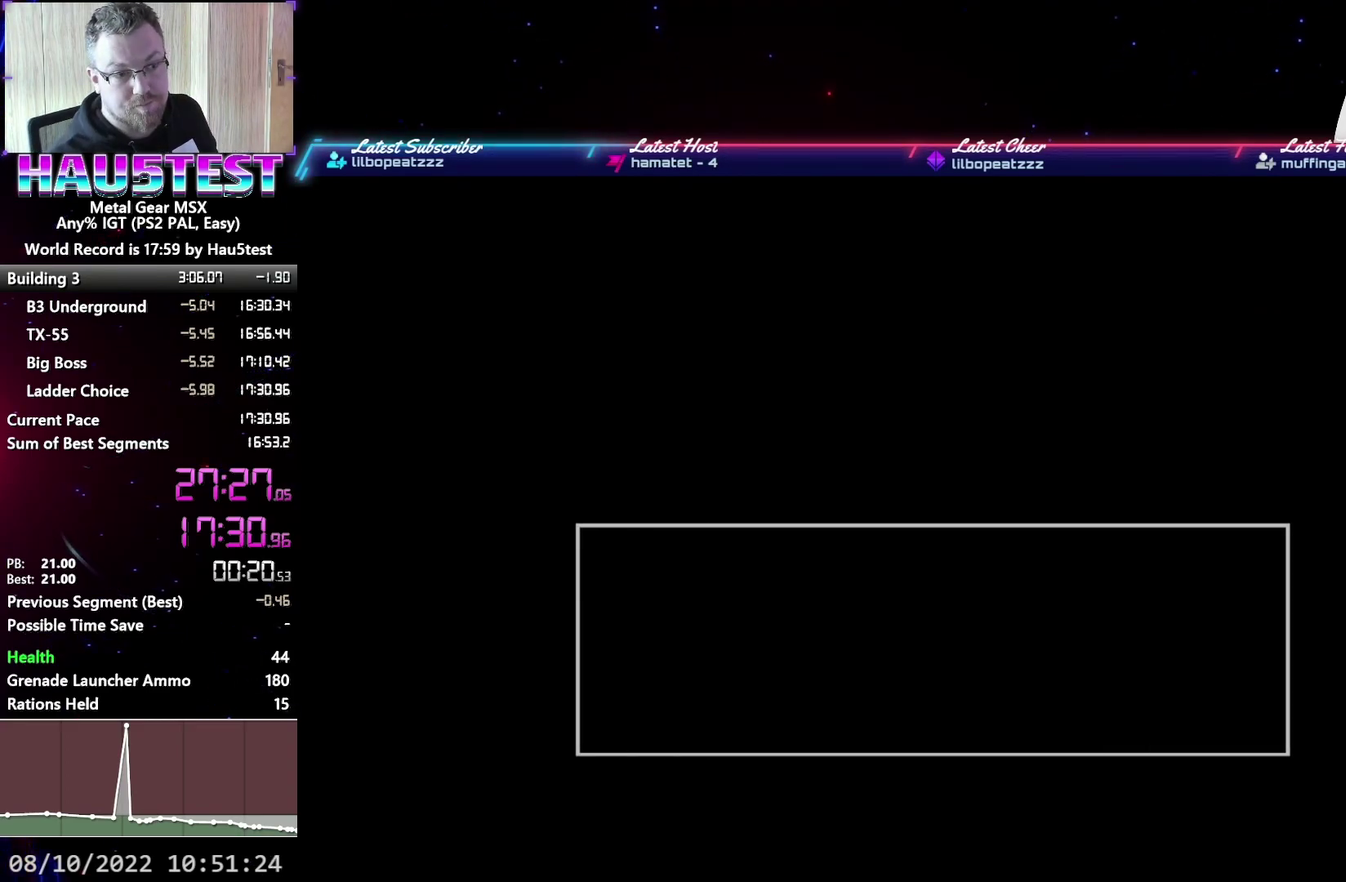
{"buttons": ["A"], "events": [[383, "A", "down"]]}
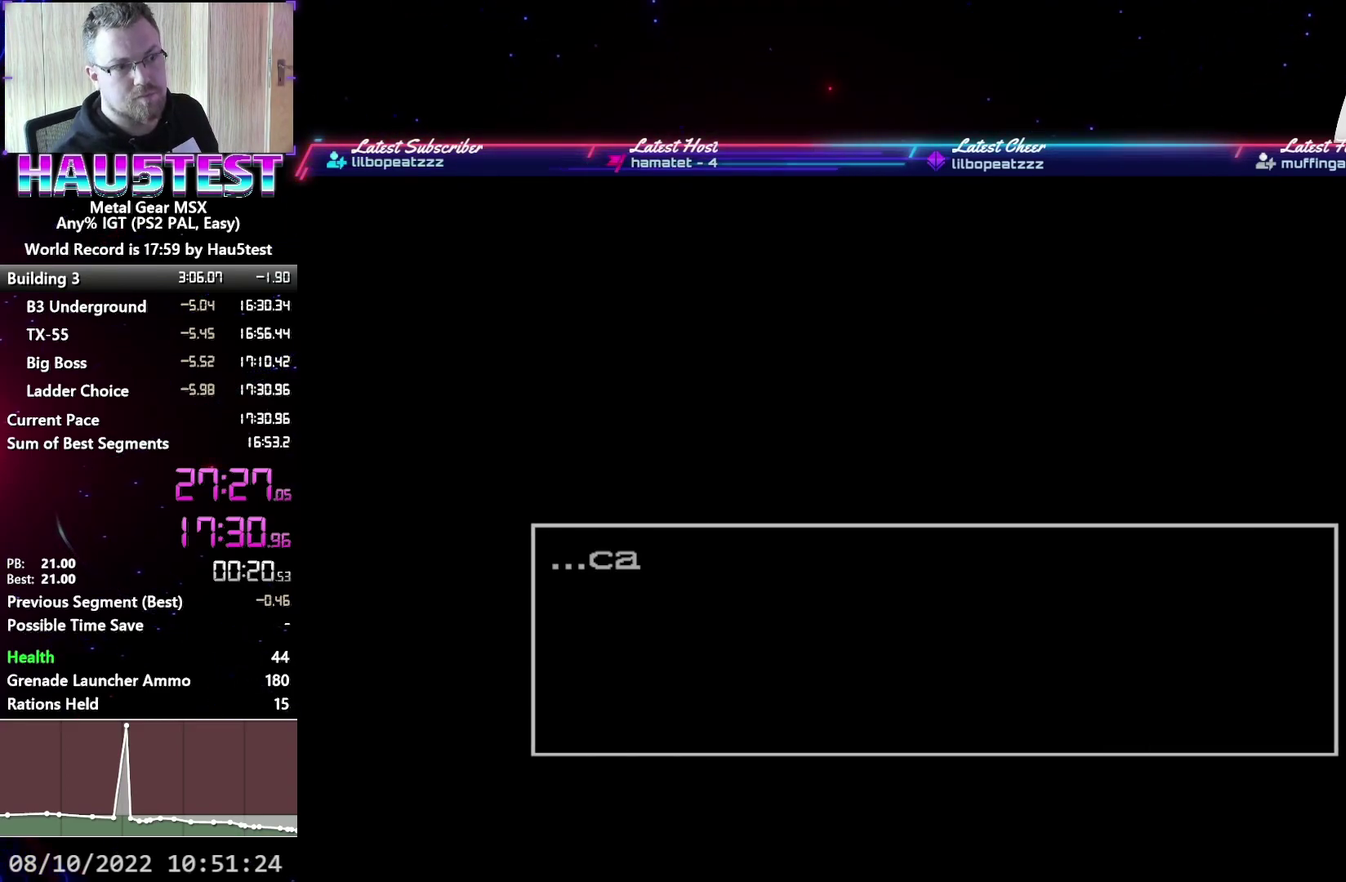
{"buttons": [], "events": [[67, "A", "up"]]}